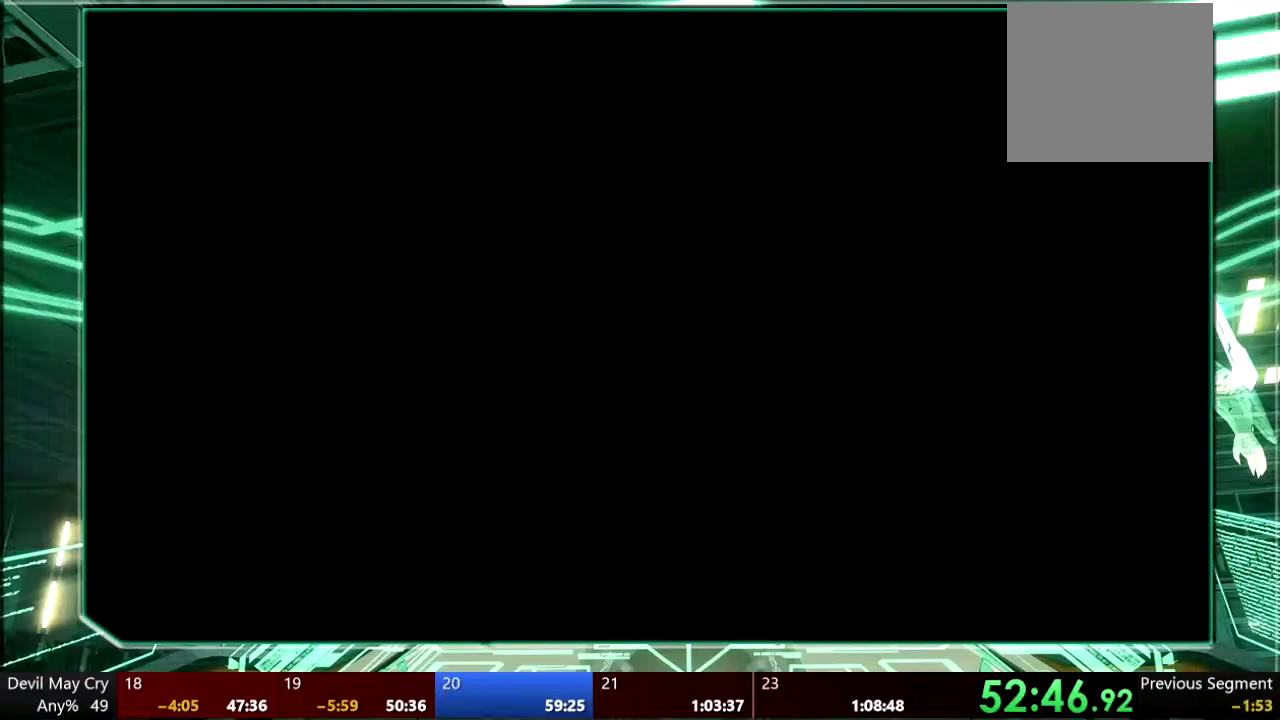
Gameplay with a controller (PlayStation layout); each line is a JSON object with the inputs held at the frame after it. "events" lists button and stick changes between this image and that frame as [ms after this image, input, new state], when the widget could be followed in between. This overlay highlights the sticks when they move; stick clicks (L3) are not distinguishable. Not read: HOME L3 R3 SELECT START TOUCHPAD.
{"buttons": [], "left_stick": "center", "right_stick": "center", "events": []}
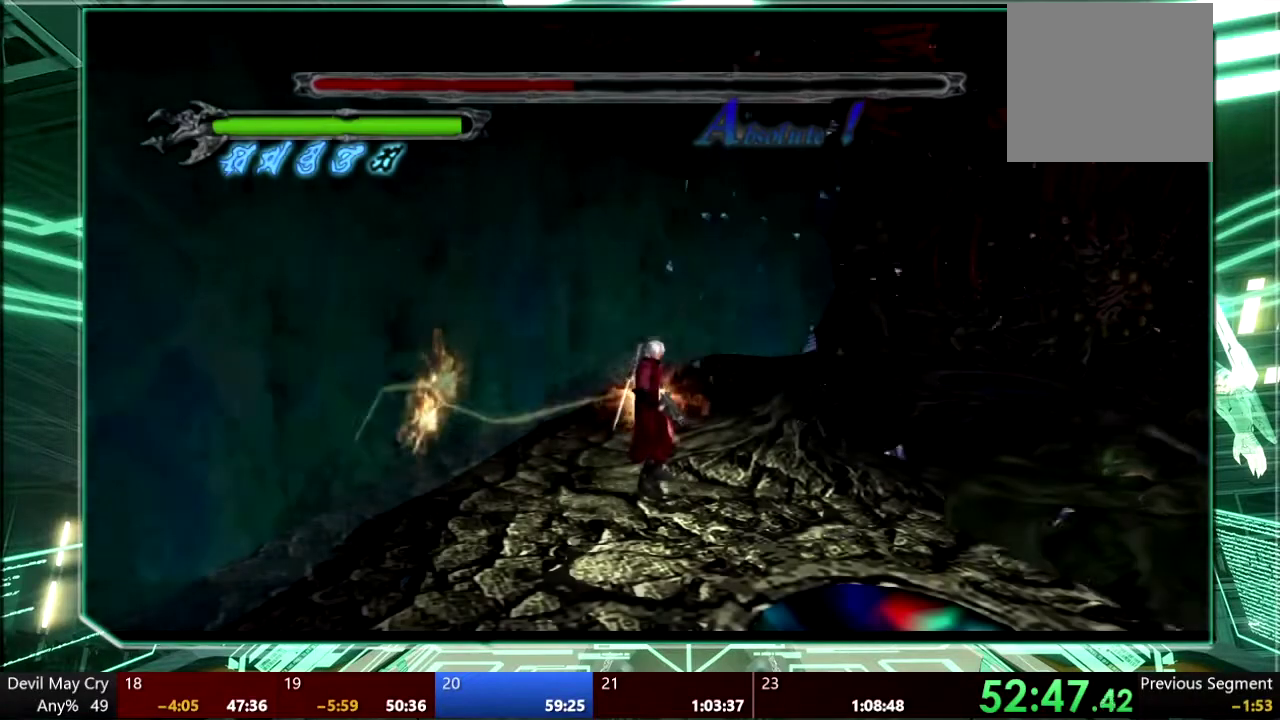
{"buttons": [], "left_stick": "down", "right_stick": "center", "events": [[200, "left_stick", "down"]]}
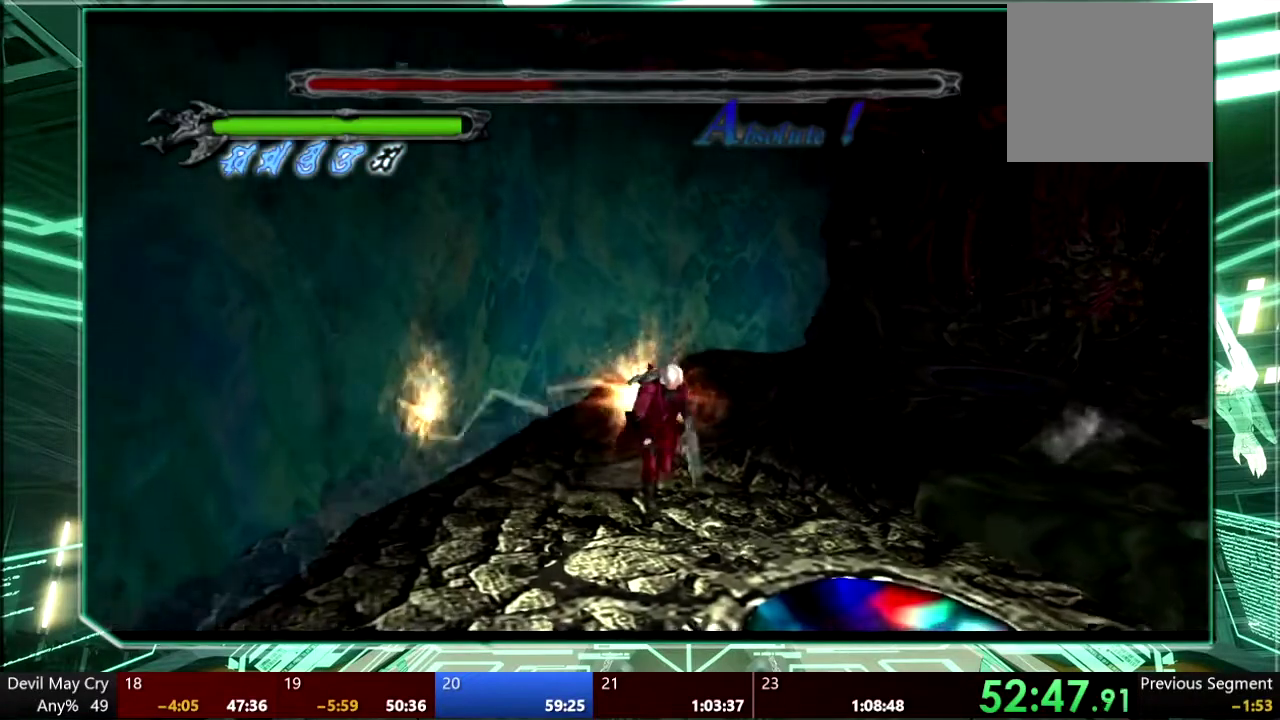
{"buttons": [], "left_stick": "down-right", "right_stick": "center", "events": [[67, "left_stick", "down-right"]]}
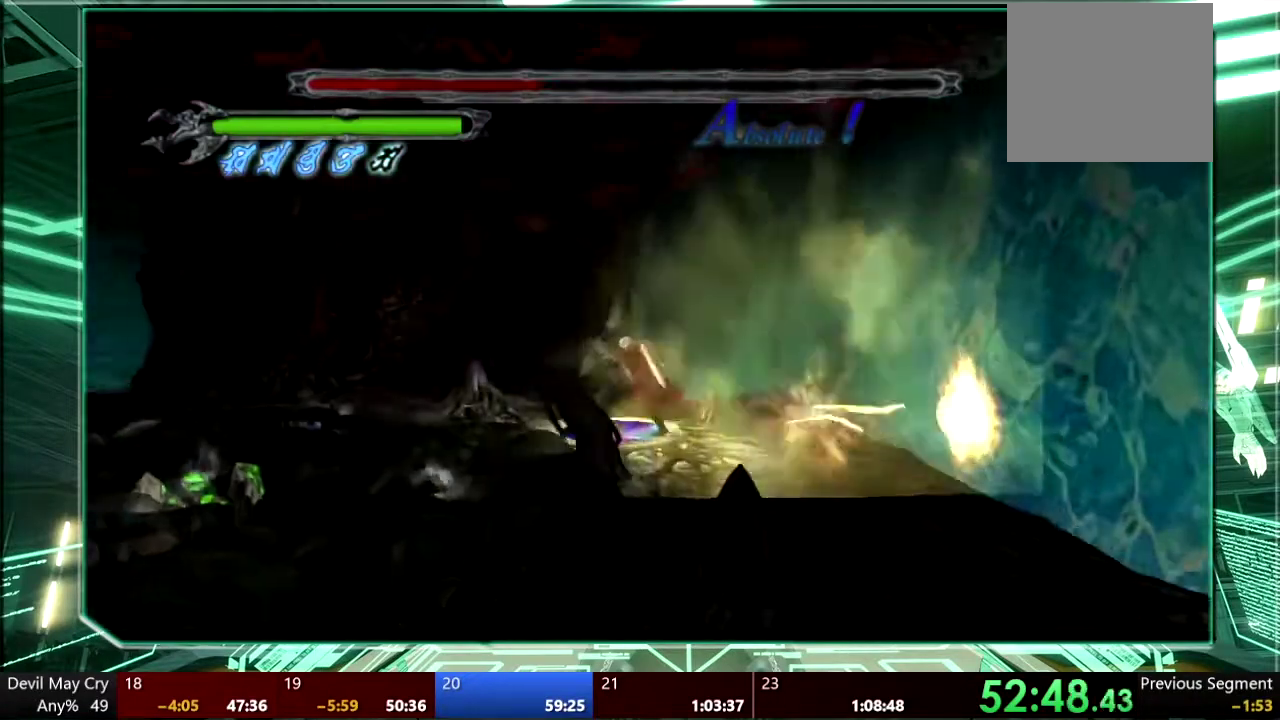
{"buttons": [], "left_stick": "up-right", "right_stick": "center", "events": [[467, "left_stick", "up-right"]]}
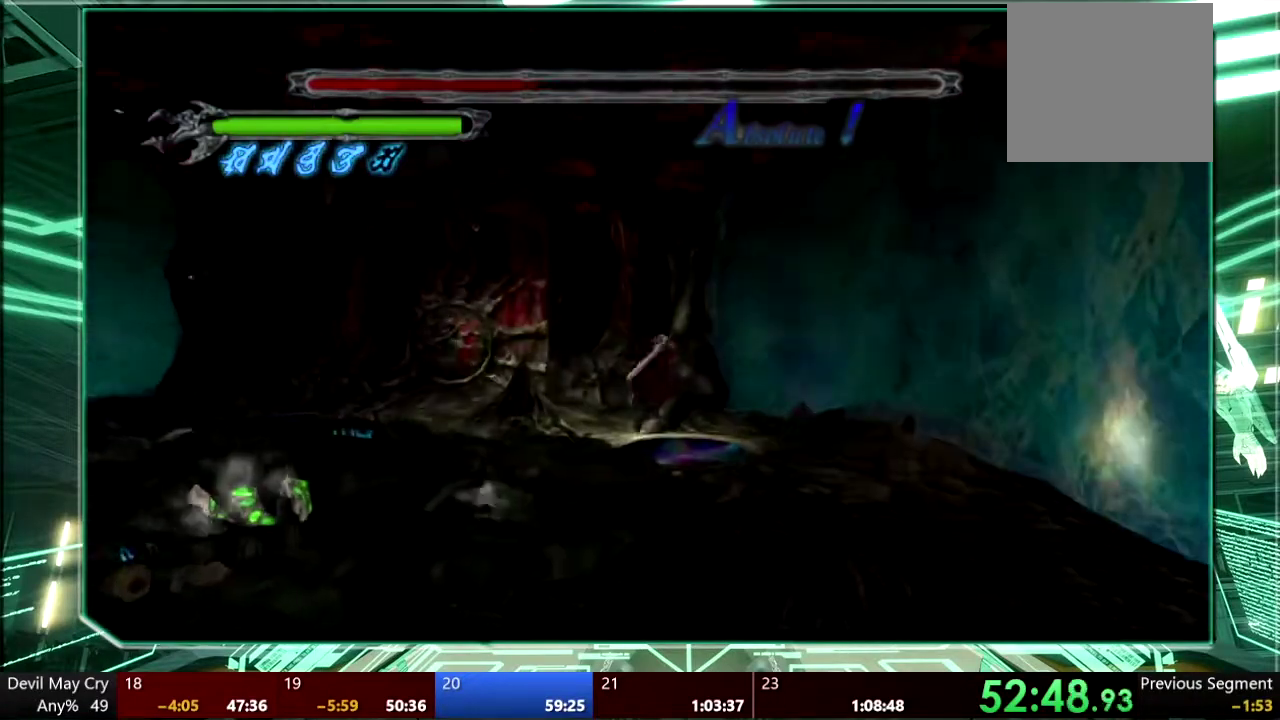
{"buttons": [], "left_stick": "up-left", "right_stick": "center", "events": [[33, "left_stick", "up"], [300, "left_stick", "up-left"]]}
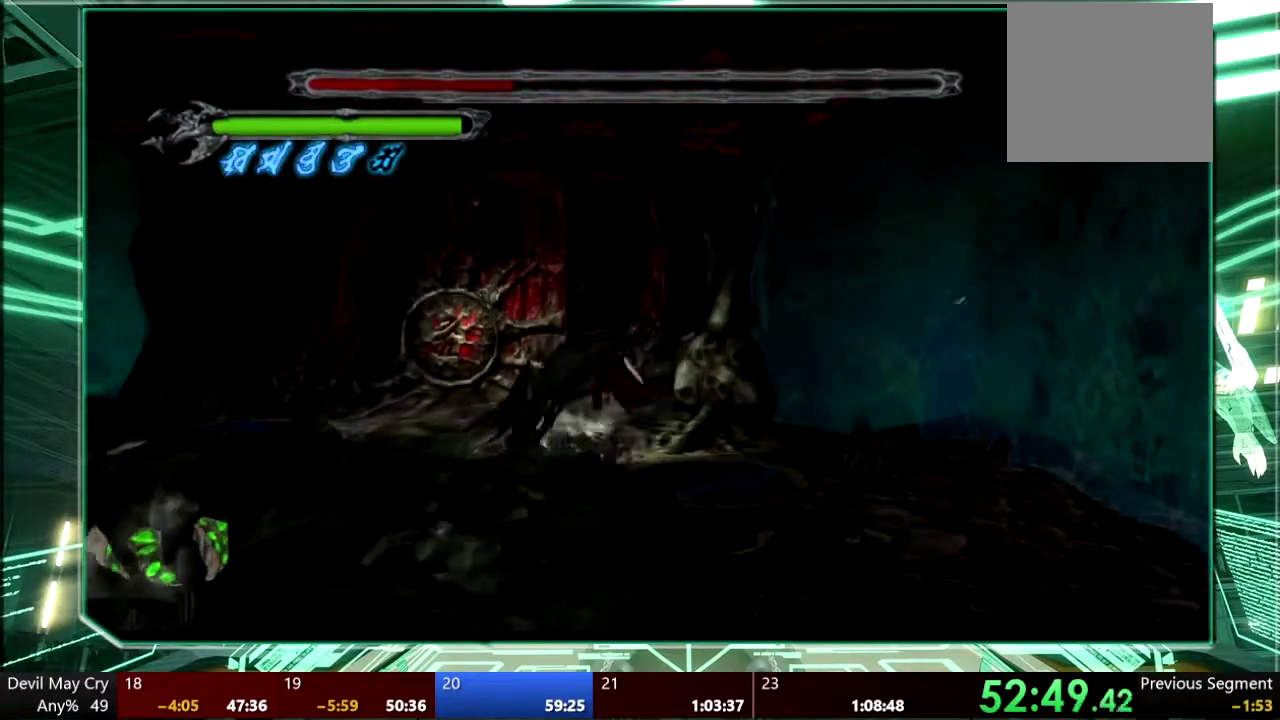
{"buttons": [], "left_stick": "up", "right_stick": "center", "events": [[433, "CROSS", "down"], [467, "left_stick", "up"], [500, "CROSS", "up"]]}